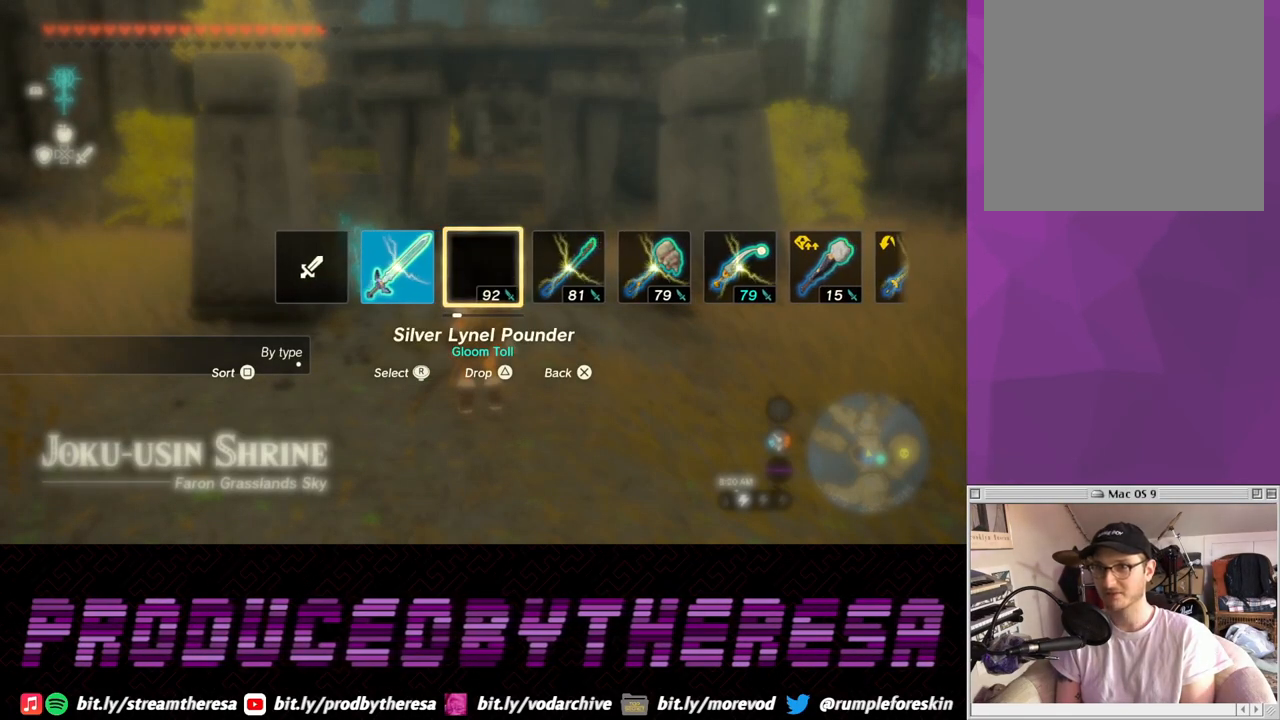
Gameplay with a controller (PlayStation layout); each line is a JSON object with the inputs held at the frame after it. "events" lists button and stick changes between this image and that frame as [ms after this image, input, new state], when the widget could be followed in between. Not read: DPAD_DOWN TOUCHPAD.
{"buttons": ["DPAD_RIGHT"], "left_stick": "center", "right_stick": "center", "events": [[50, "right_stick", "center"]]}
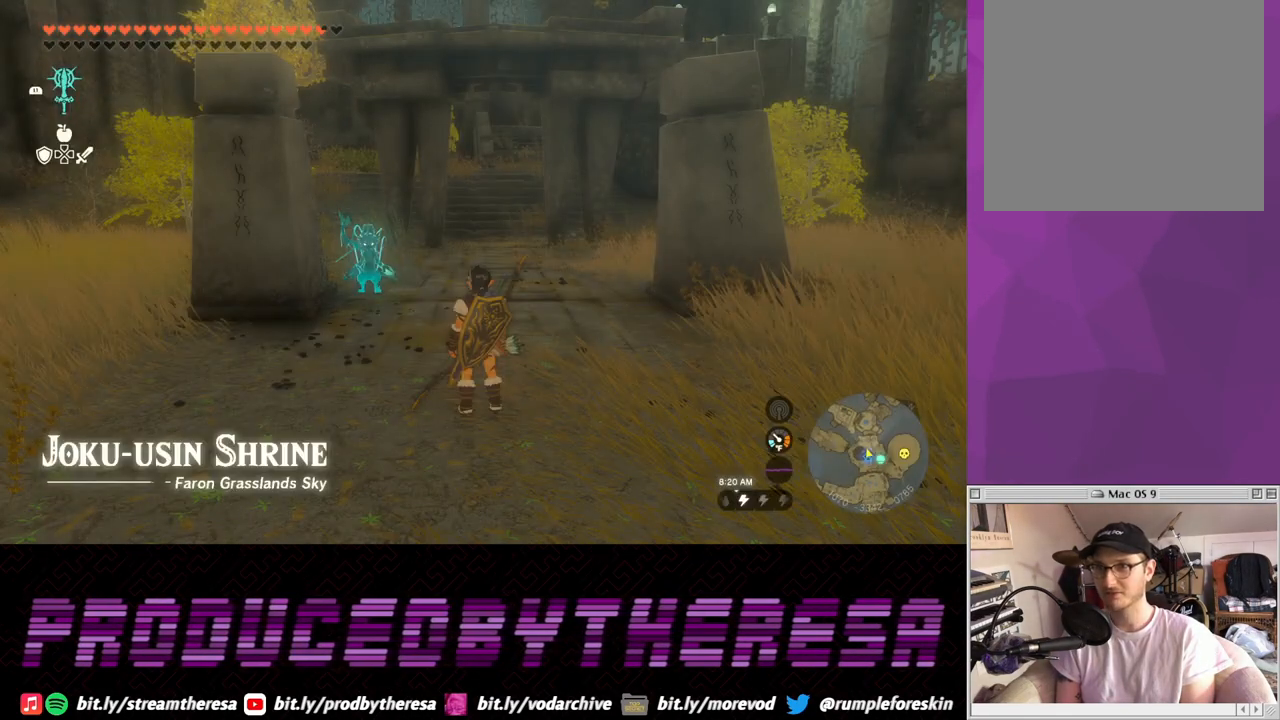
{"buttons": ["DPAD_RIGHT"], "left_stick": "center", "right_stick": "center", "events": [[200, "DPAD_RIGHT", "up"], [333, "DPAD_RIGHT", "down"]]}
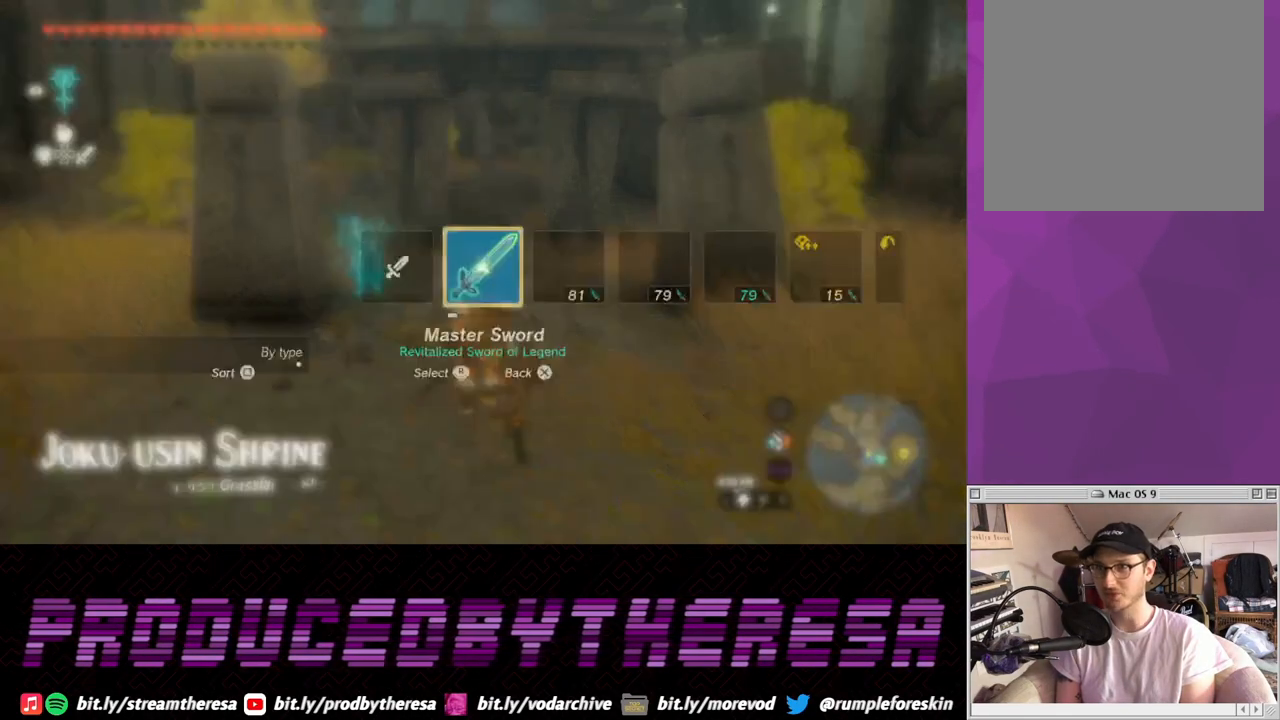
{"buttons": ["DPAD_RIGHT"], "left_stick": "center", "right_stick": "center", "events": [[233, "right_stick", "right"], [383, "right_stick", "center"]]}
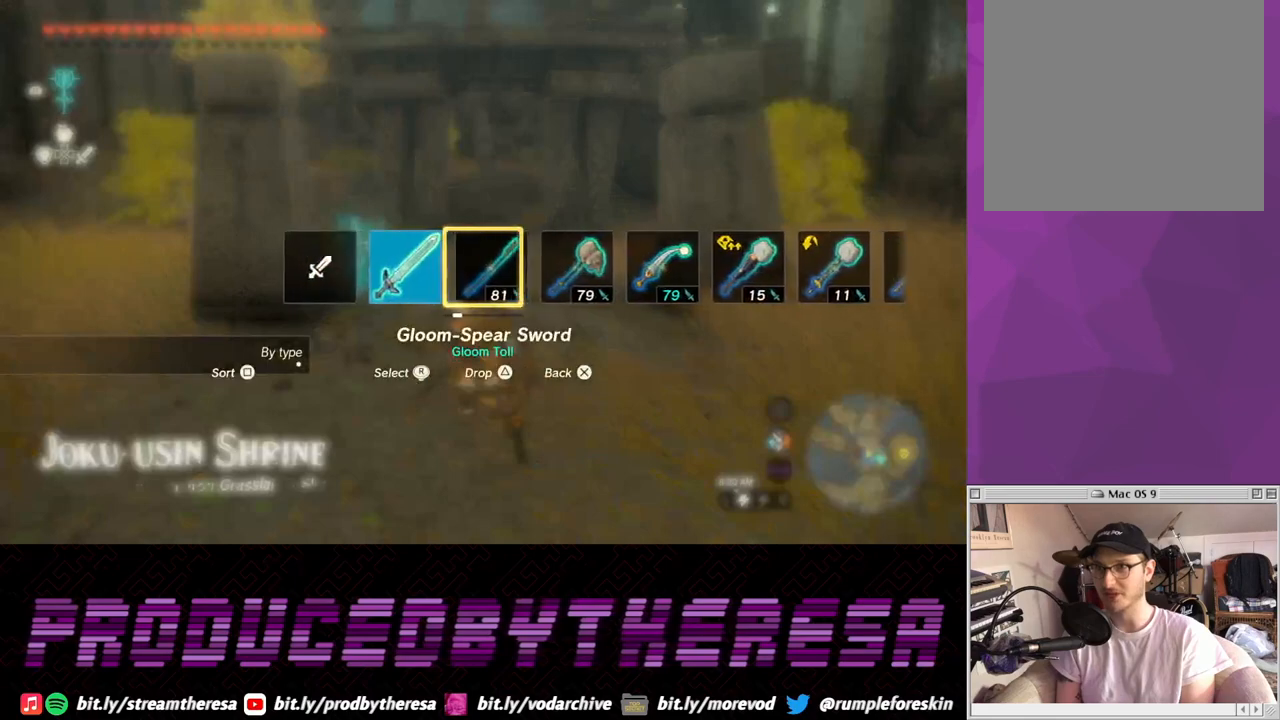
{"buttons": ["DPAD_RIGHT"], "left_stick": "center", "right_stick": "center", "events": [[133, "TRIANGLE", "down"], [200, "TRIANGLE", "up"]]}
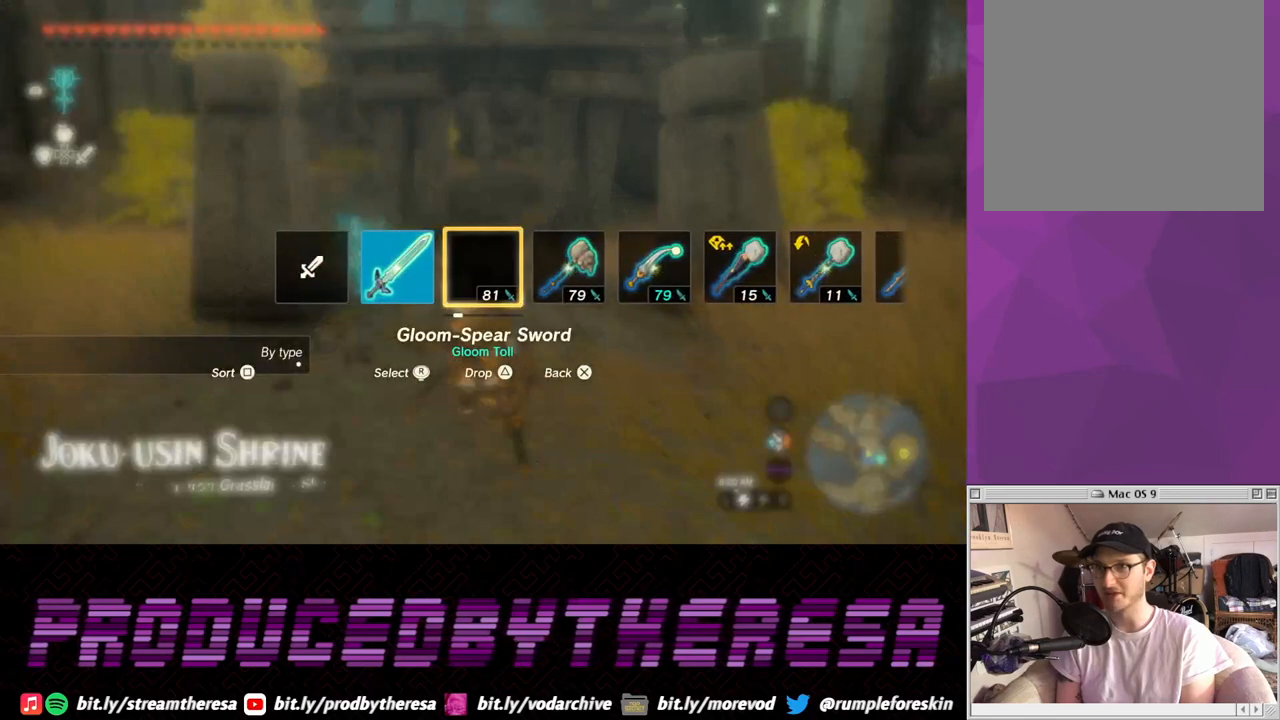
{"buttons": [], "left_stick": "center", "right_stick": "center", "events": [[50, "DPAD_RIGHT", "up"]]}
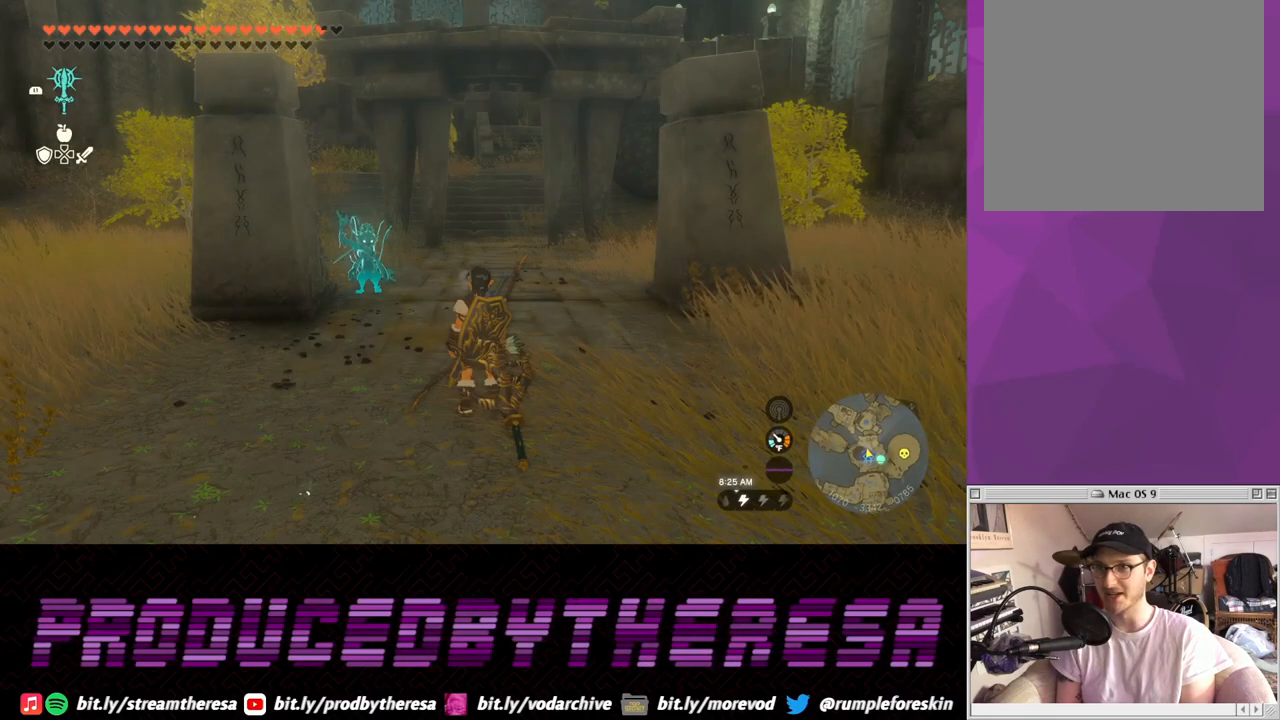
{"buttons": ["DPAD_RIGHT"], "left_stick": "center", "right_stick": "right", "events": [[50, "DPAD_RIGHT", "down"], [433, "right_stick", "right"]]}
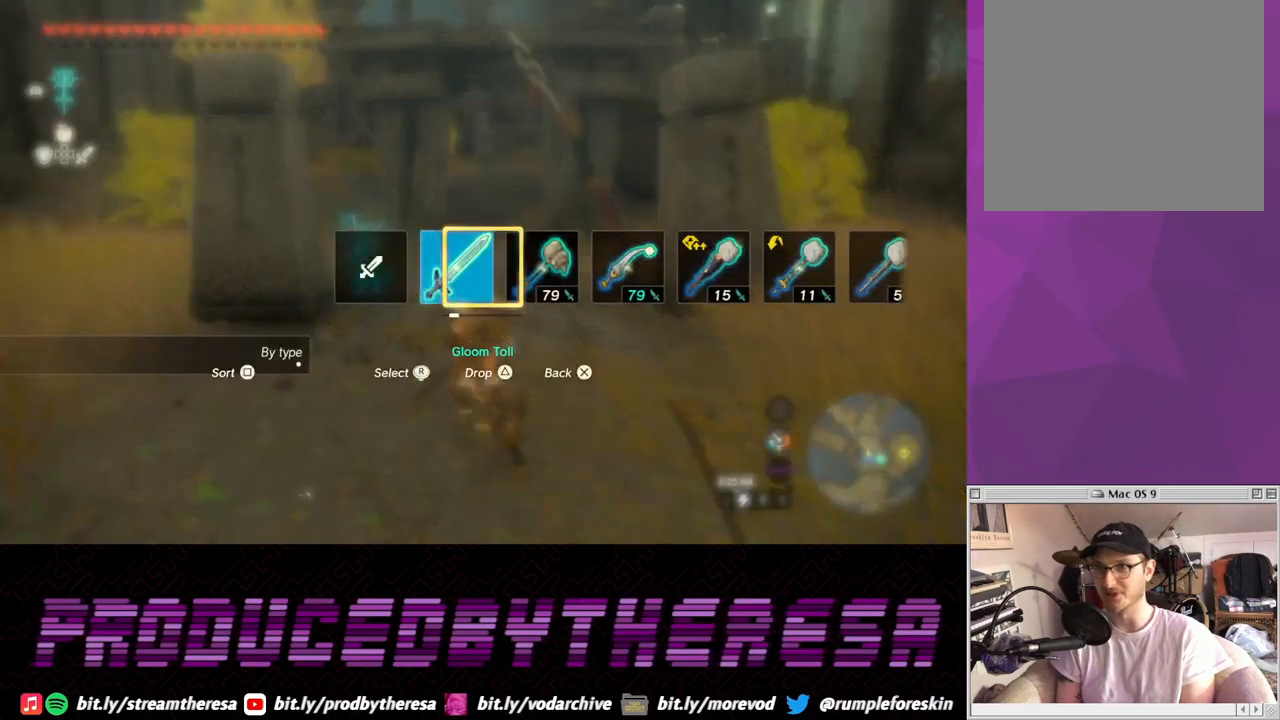
{"buttons": ["DPAD_RIGHT"], "left_stick": "center", "right_stick": "center", "events": [[33, "right_stick", "center"], [217, "TRIANGLE", "down"], [283, "TRIANGLE", "up"]]}
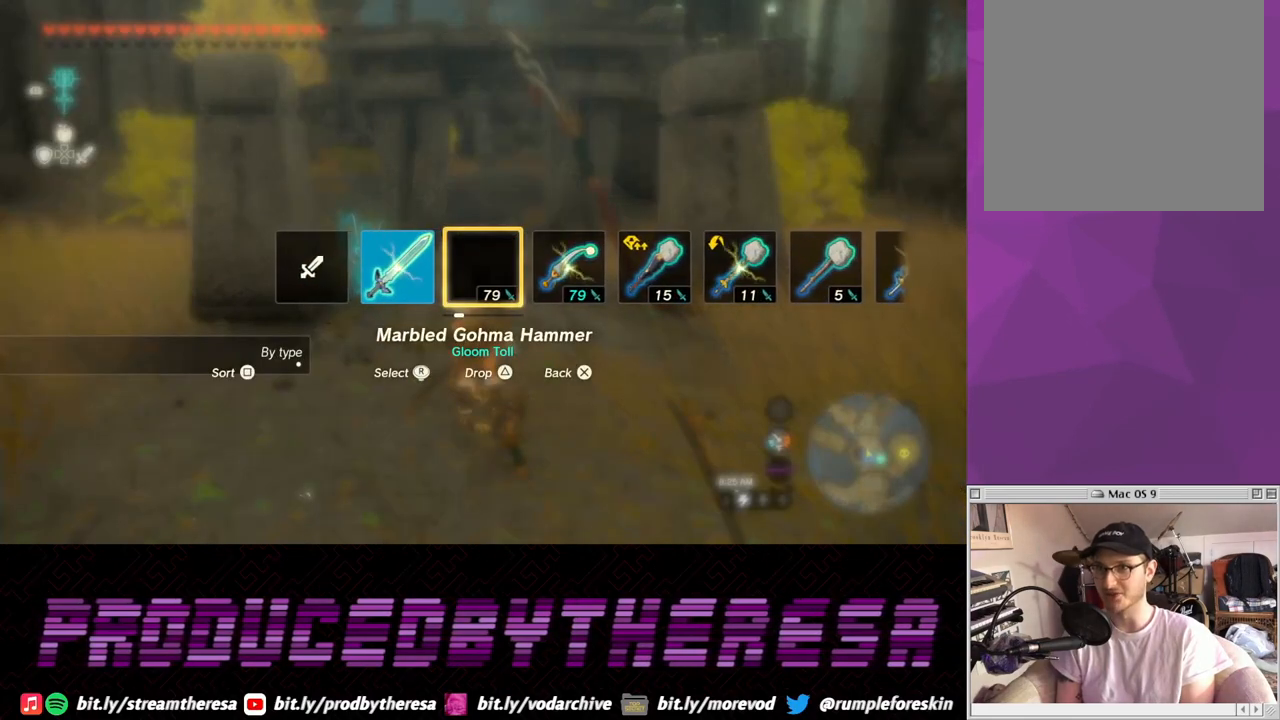
{"buttons": [], "left_stick": "center", "right_stick": "center", "events": [[67, "DPAD_RIGHT", "up"]]}
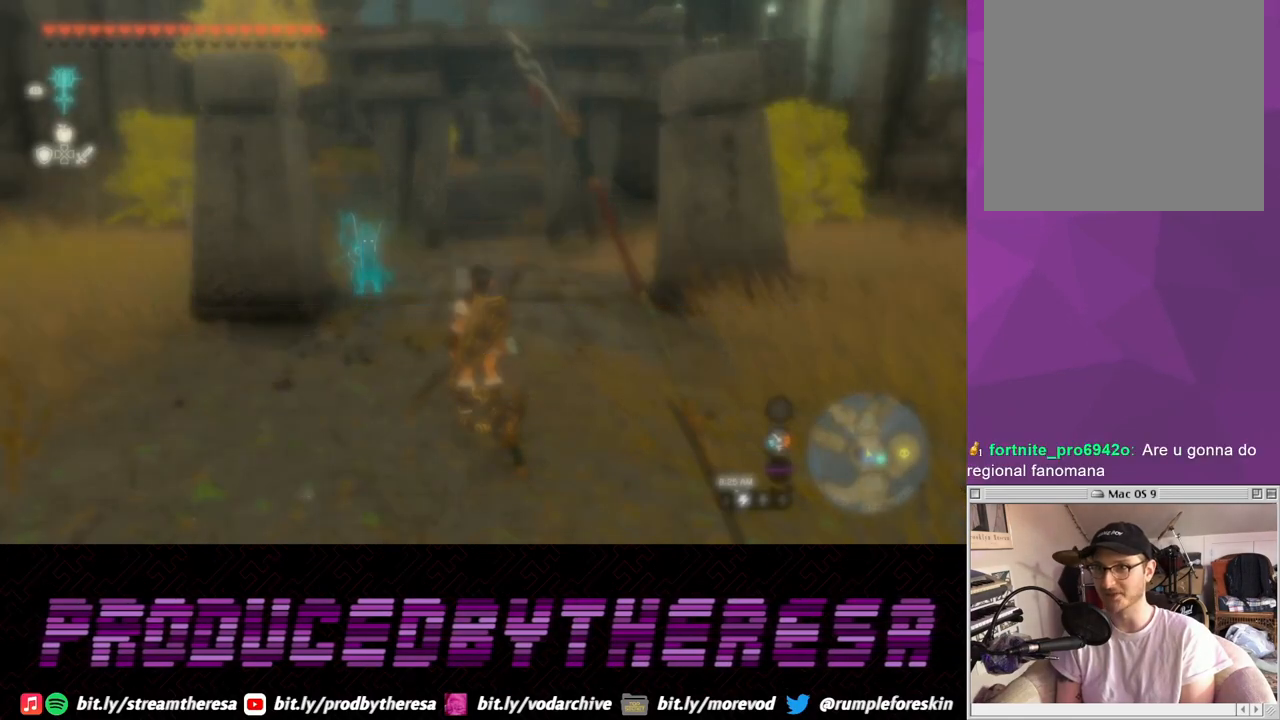
{"buttons": ["DPAD_RIGHT"], "left_stick": "center", "right_stick": "right", "events": [[117, "DPAD_RIGHT", "down"], [467, "right_stick", "right"]]}
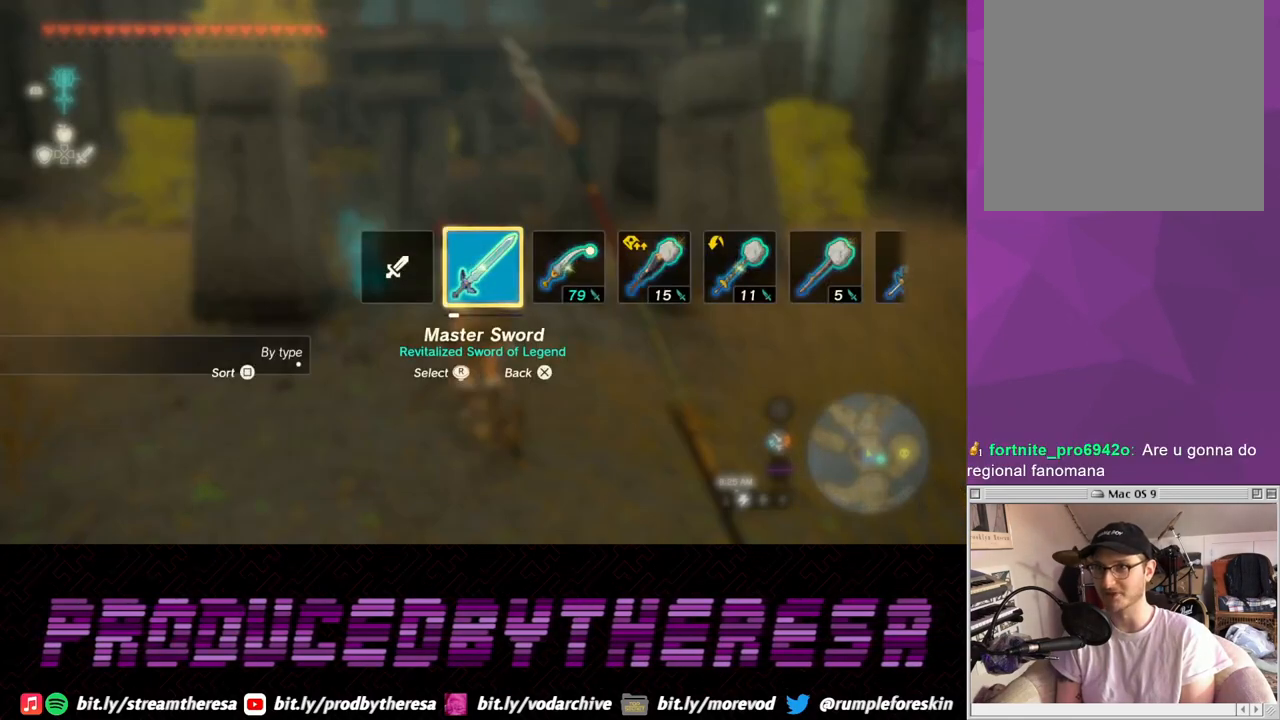
{"buttons": ["DPAD_RIGHT"], "left_stick": "center", "right_stick": "center", "events": [[83, "right_stick", "center"], [283, "TRIANGLE", "down"], [367, "TRIANGLE", "up"]]}
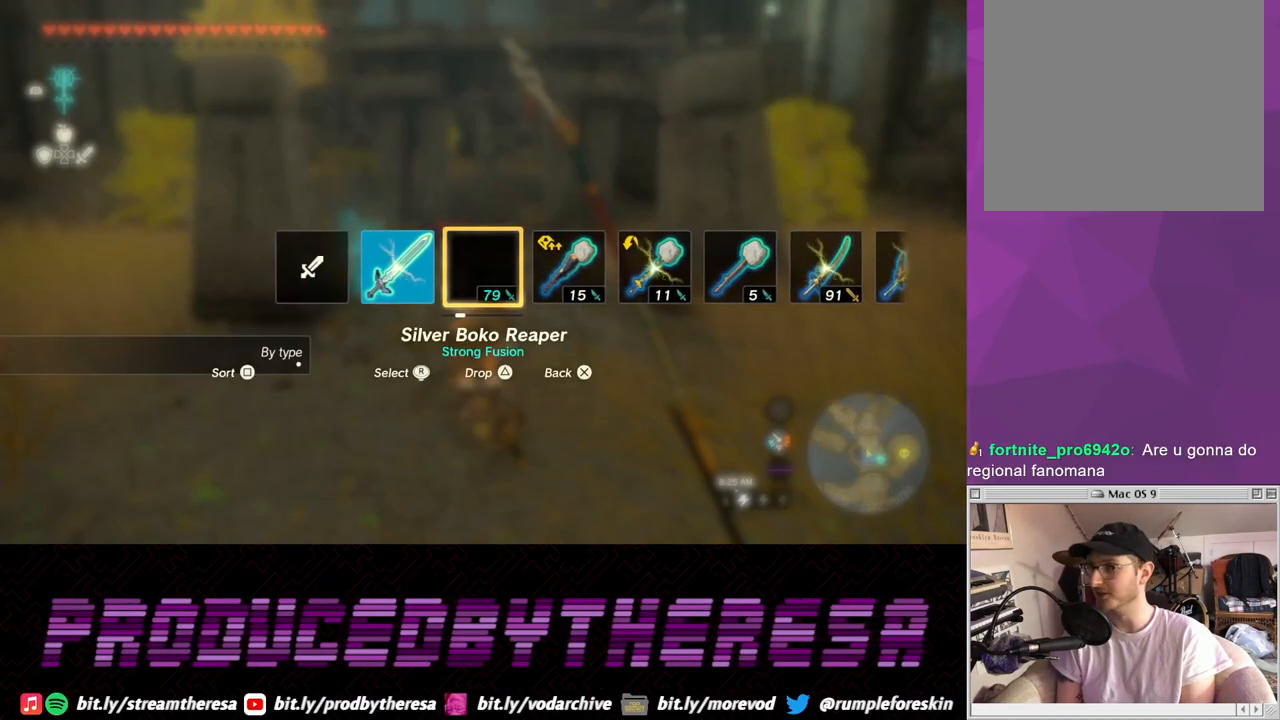
{"buttons": [], "left_stick": "center", "right_stick": "center", "events": [[167, "DPAD_RIGHT", "up"]]}
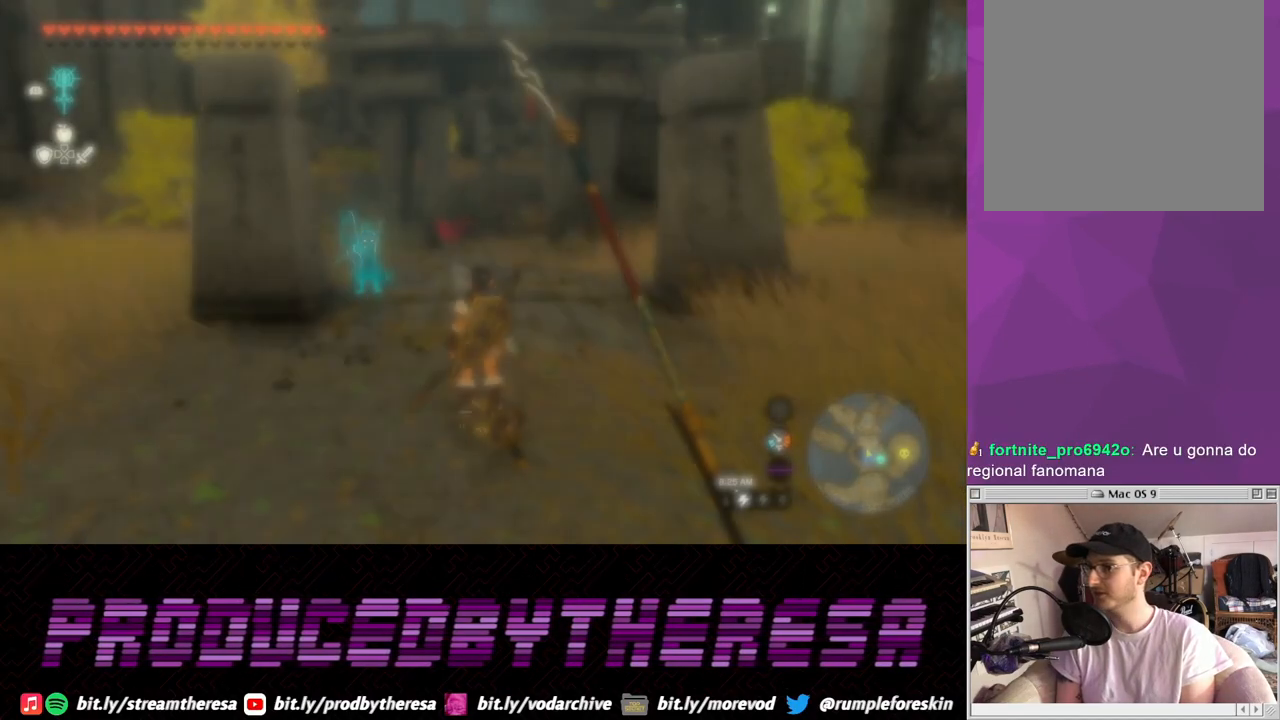
{"buttons": ["DPAD_RIGHT"], "left_stick": "center", "right_stick": "center", "events": [[167, "DPAD_RIGHT", "down"]]}
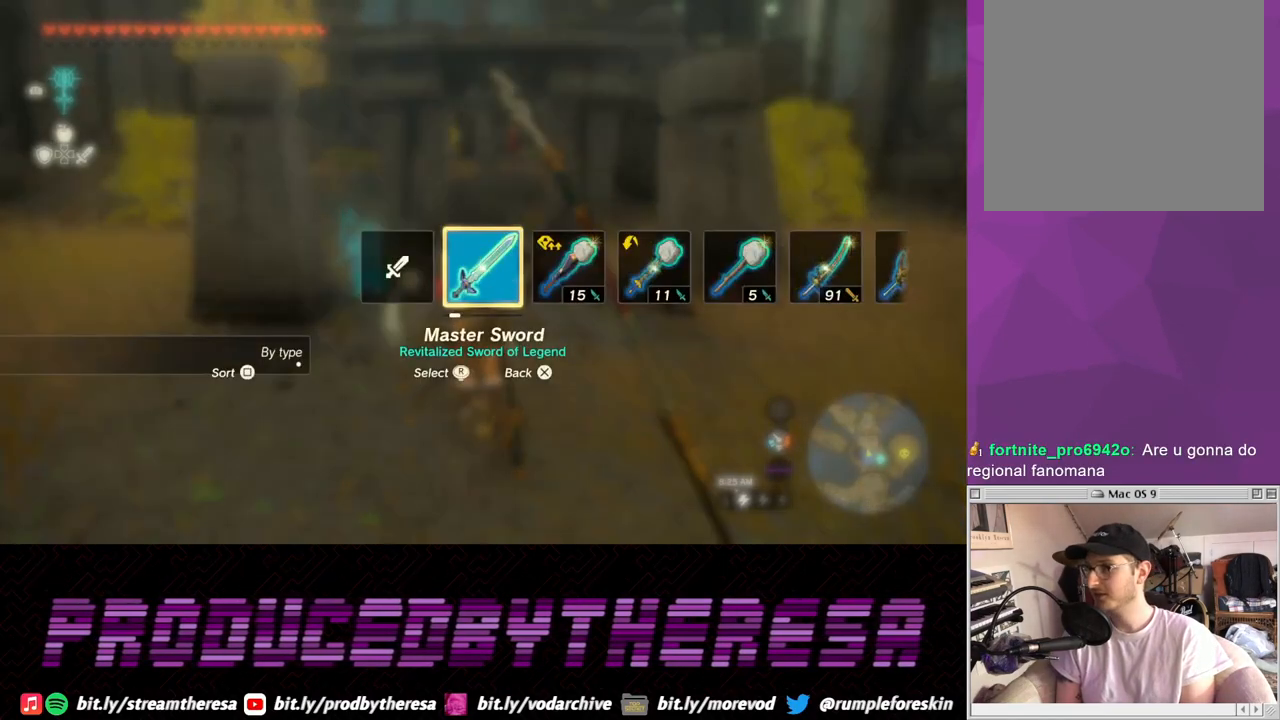
{"buttons": ["DPAD_RIGHT"], "left_stick": "center", "right_stick": "center", "events": [[50, "right_stick", "right"], [150, "right_stick", "center"], [350, "TRIANGLE", "down"], [400, "TRIANGLE", "up"]]}
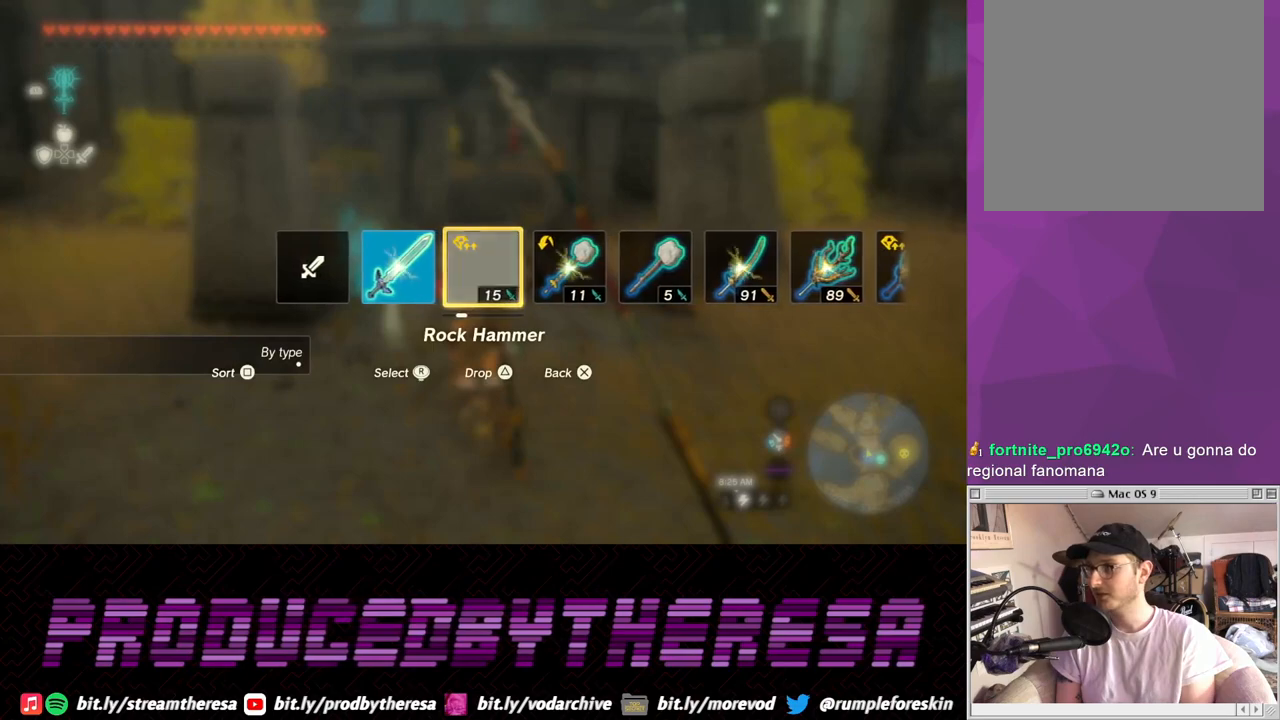
{"buttons": [], "left_stick": "center", "right_stick": "center", "events": [[233, "DPAD_RIGHT", "up"]]}
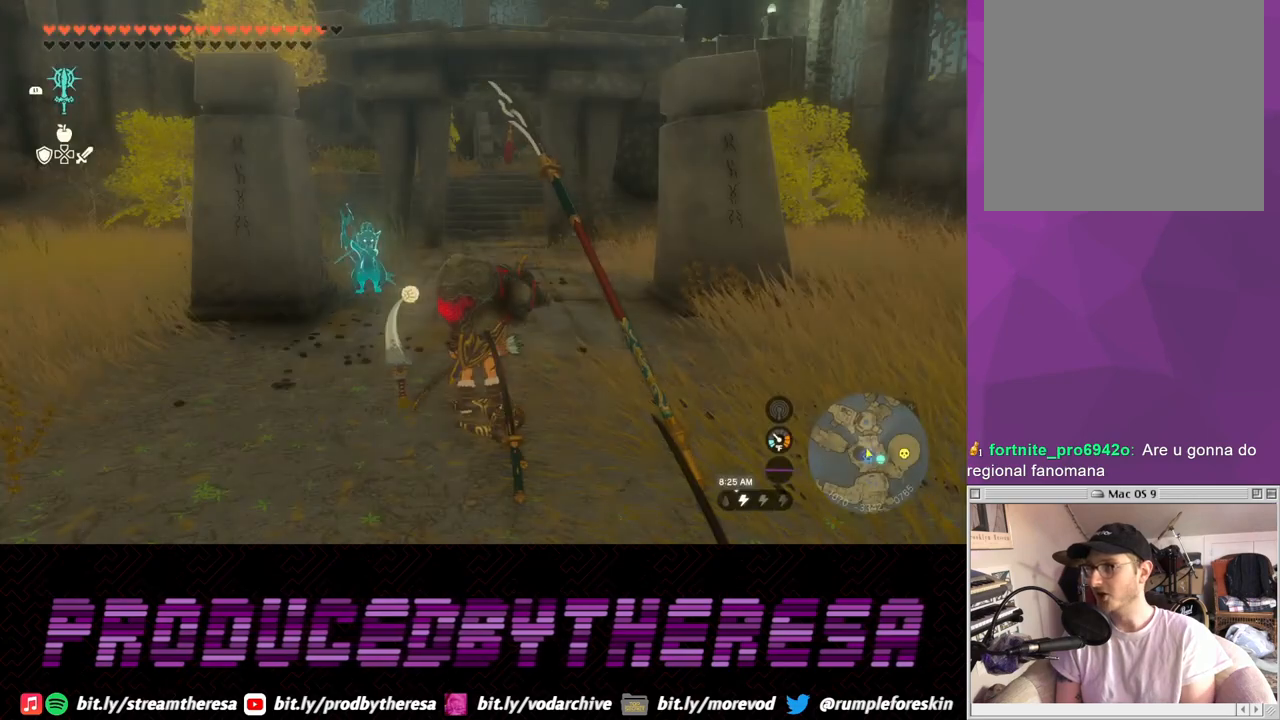
{"buttons": ["DPAD_RIGHT"], "left_stick": "center", "right_stick": "center", "events": [[183, "DPAD_RIGHT", "down"]]}
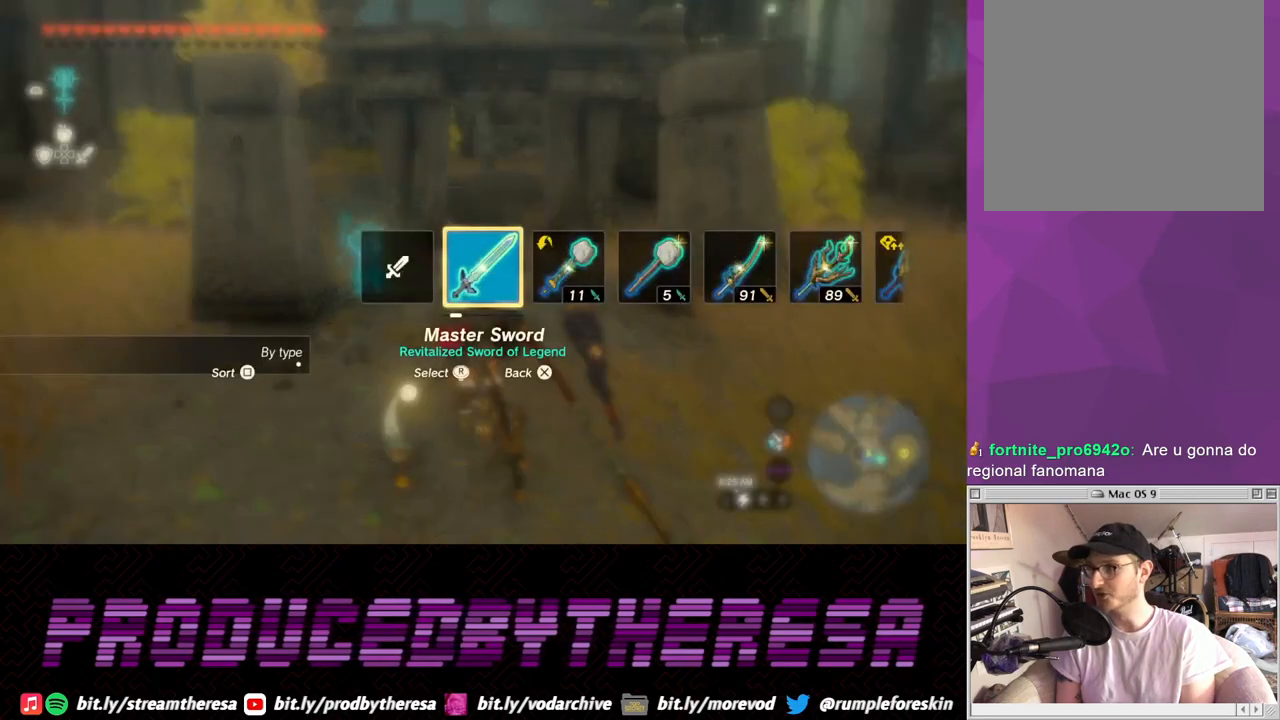
{"buttons": ["DPAD_RIGHT"], "left_stick": "center", "right_stick": "center", "events": [[33, "right_stick", "right"], [150, "right_stick", "center"]]}
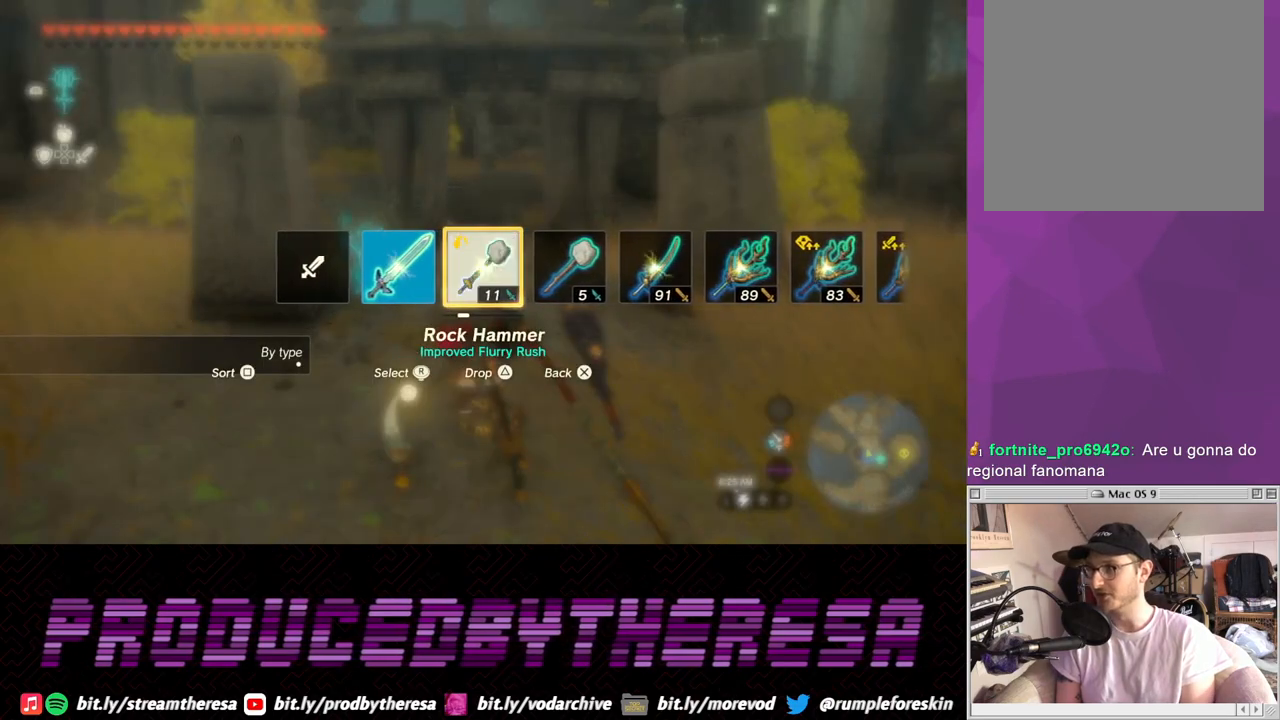
{"buttons": [], "left_stick": "center", "right_stick": "center", "events": [[367, "DPAD_RIGHT", "up"]]}
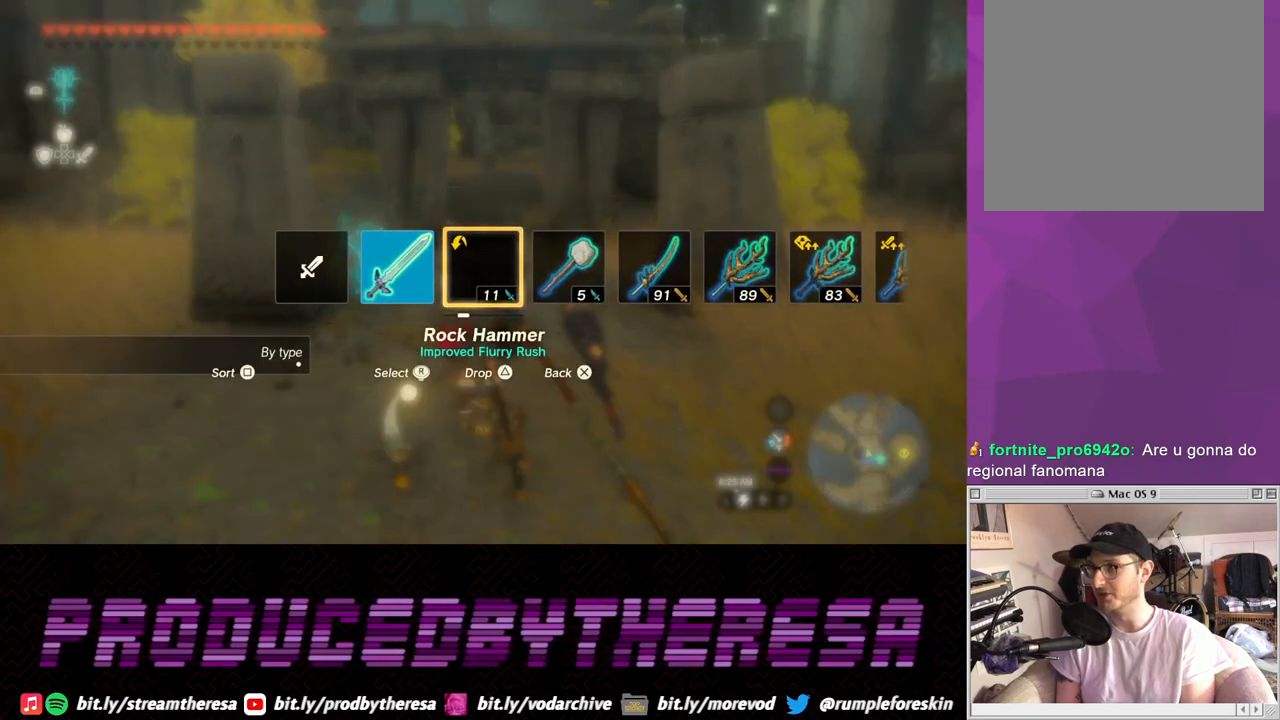
{"buttons": ["DPAD_RIGHT"], "left_stick": "center", "right_stick": "center", "events": [[383, "DPAD_RIGHT", "down"]]}
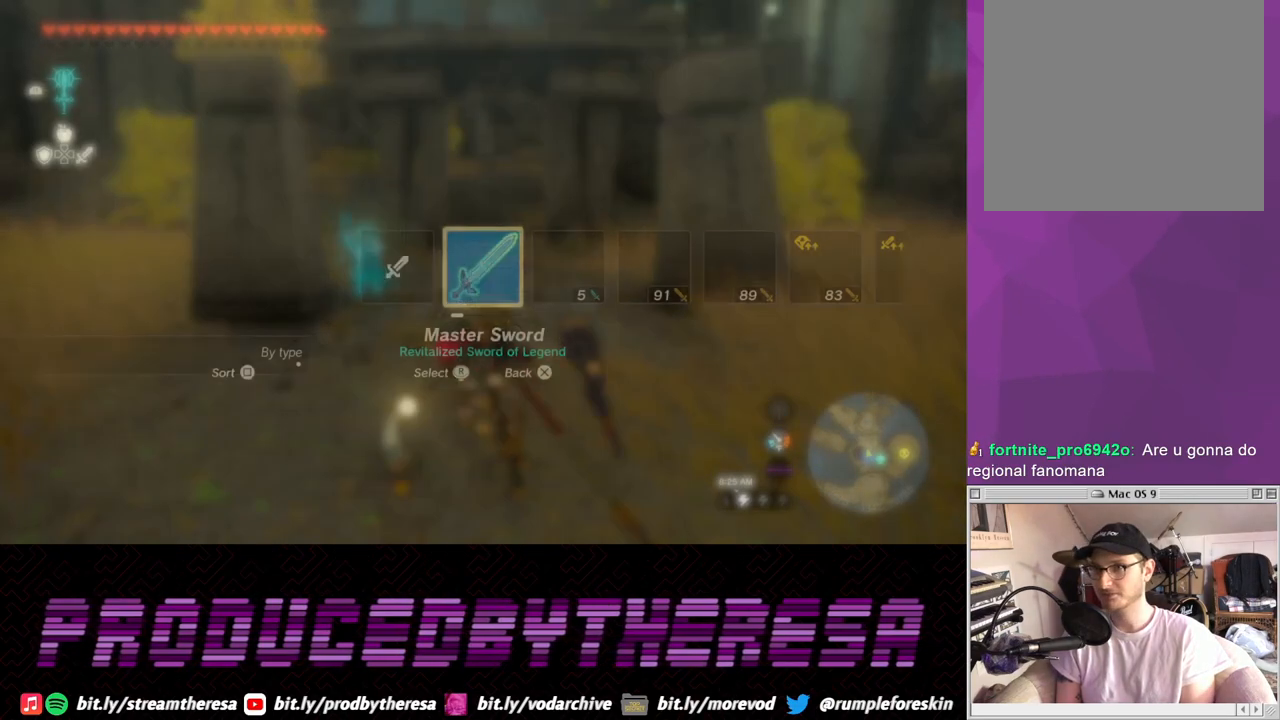
{"buttons": ["DPAD_RIGHT"], "left_stick": "center", "right_stick": "center", "events": [[283, "right_stick", "right"], [383, "right_stick", "center"]]}
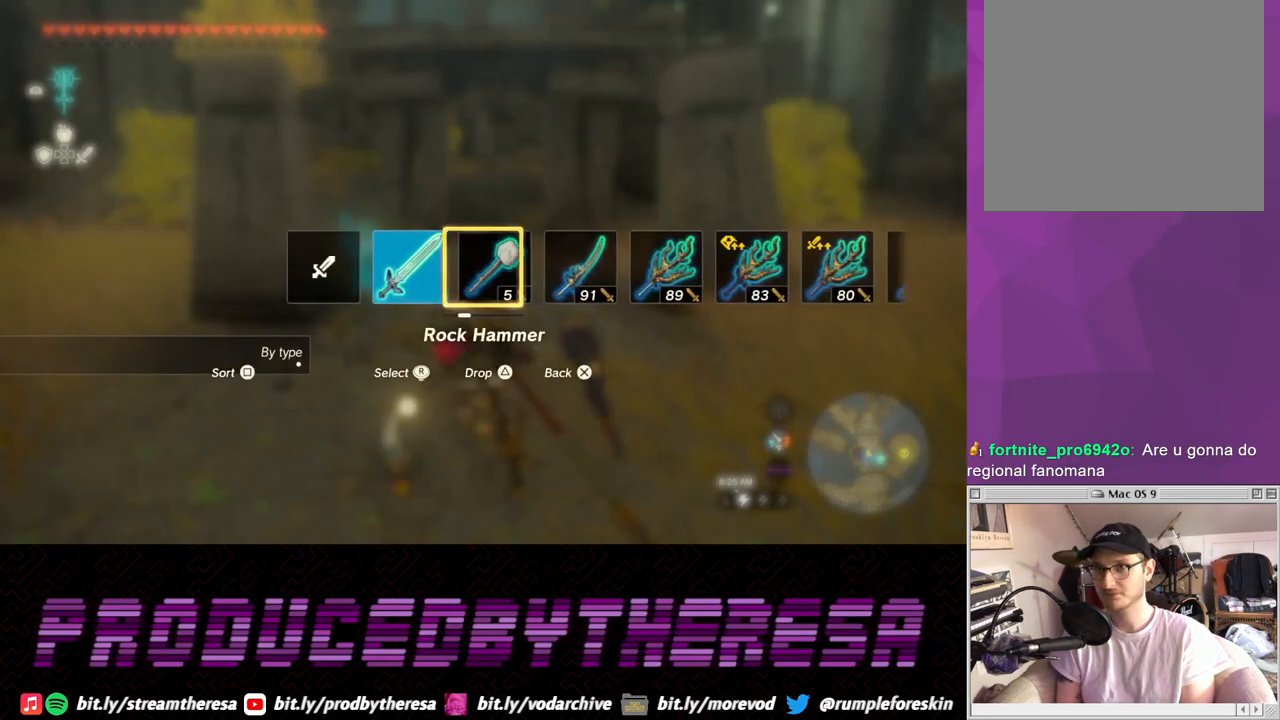
{"buttons": [], "left_stick": "center", "right_stick": "center", "events": [[100, "TRIANGLE", "down"], [167, "TRIANGLE", "up"], [467, "DPAD_RIGHT", "up"]]}
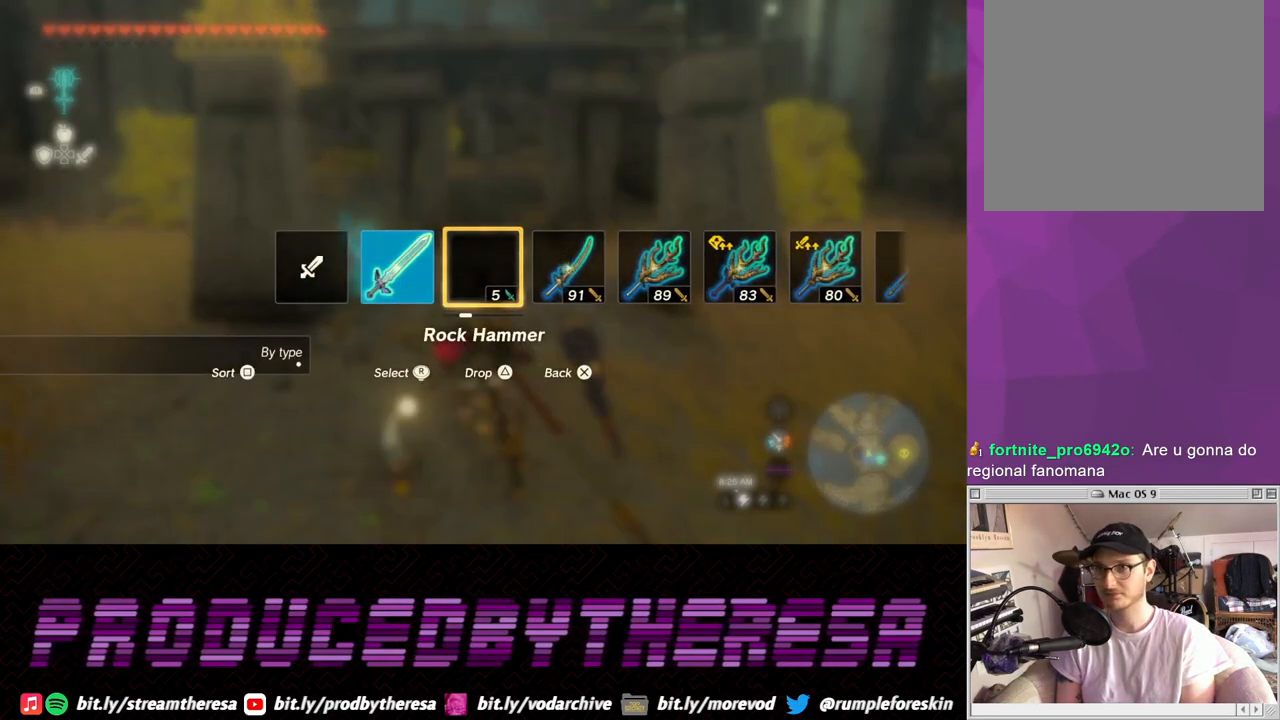
{"buttons": ["DPAD_RIGHT"], "left_stick": "center", "right_stick": "center", "events": [[383, "DPAD_RIGHT", "down"]]}
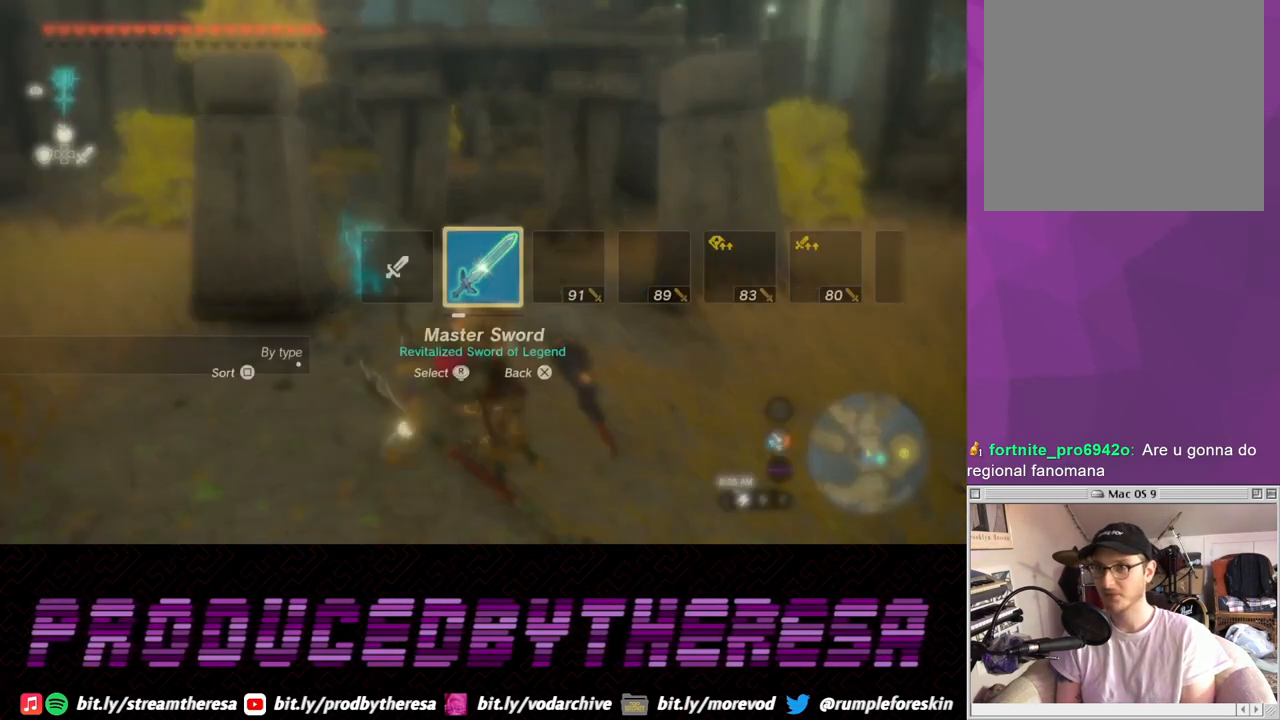
{"buttons": ["DPAD_RIGHT"], "left_stick": "center", "right_stick": "center", "events": [[250, "right_stick", "right"], [350, "right_stick", "center"]]}
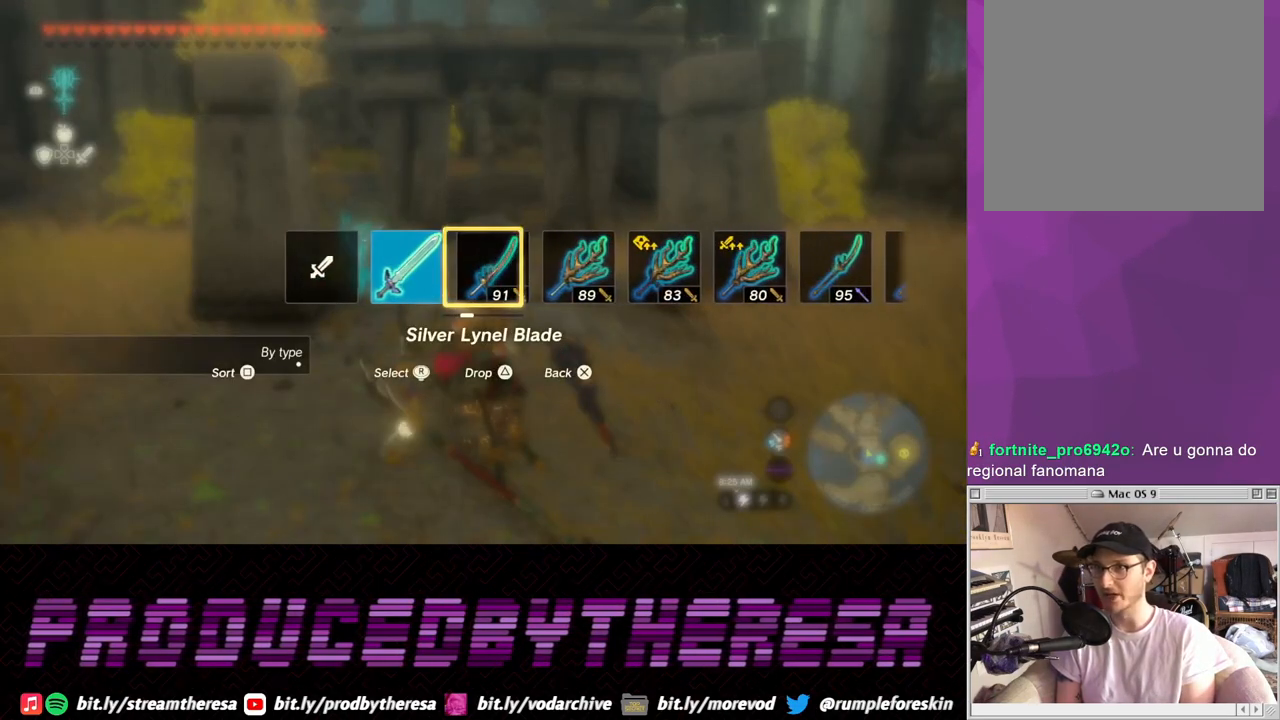
{"buttons": ["DPAD_RIGHT"], "left_stick": "center", "right_stick": "center", "events": [[117, "TRIANGLE", "down"], [167, "TRIANGLE", "up"]]}
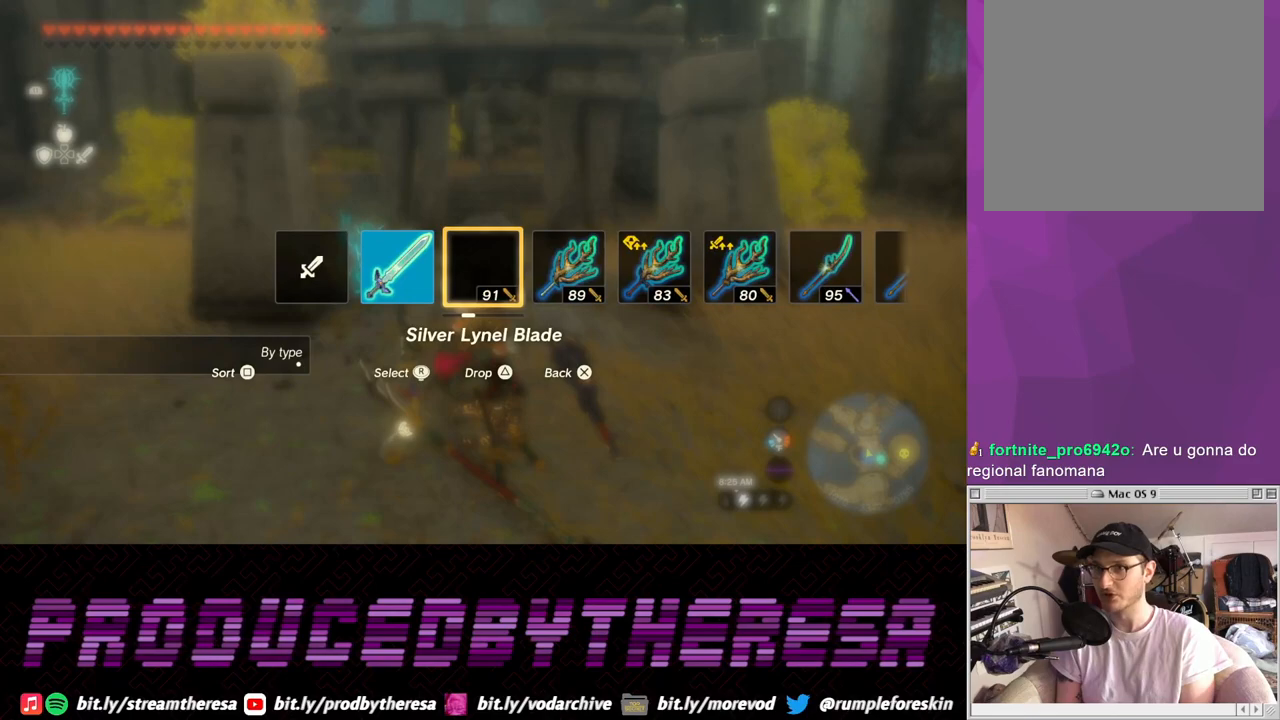
{"buttons": [], "left_stick": "center", "right_stick": "center", "events": [[133, "DPAD_RIGHT", "up"]]}
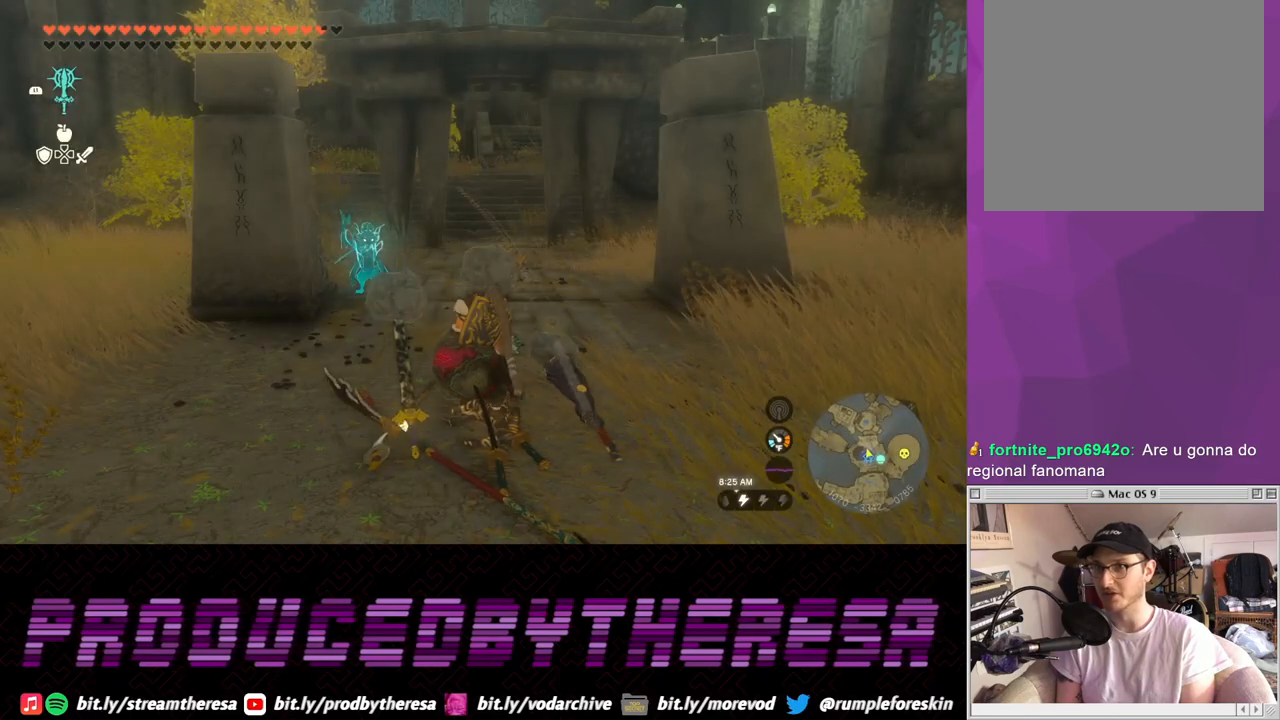
{"buttons": ["DPAD_RIGHT"], "left_stick": "center", "right_stick": "center", "events": [[50, "DPAD_RIGHT", "down"], [317, "right_stick", "right"], [483, "right_stick", "center"]]}
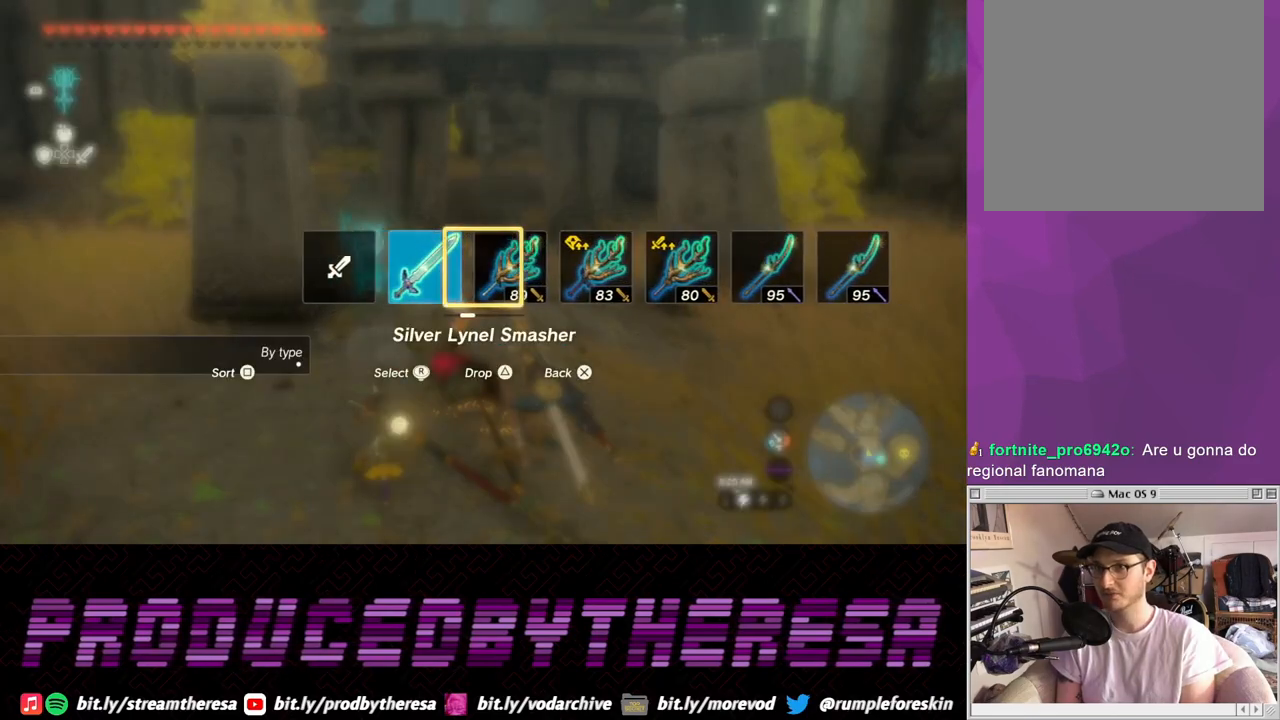
{"buttons": ["DPAD_RIGHT"], "left_stick": "center", "right_stick": "center", "events": [[150, "TRIANGLE", "down"], [200, "TRIANGLE", "up"]]}
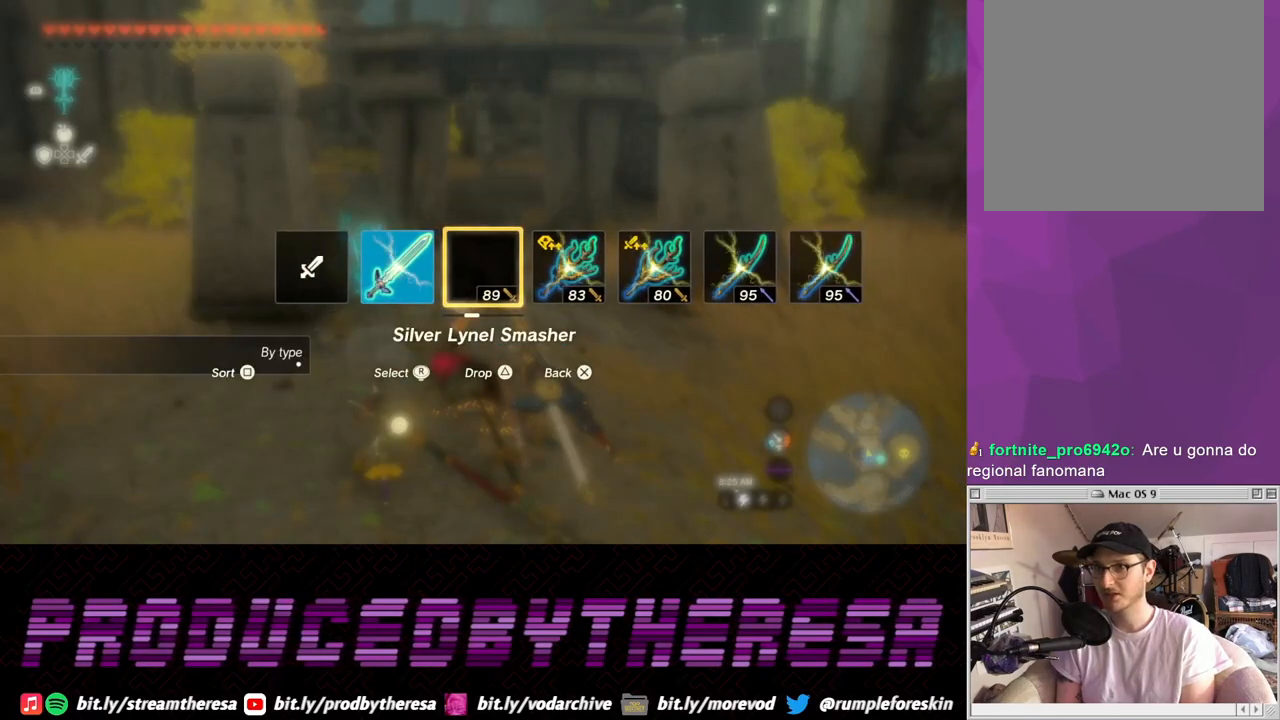
{"buttons": ["DPAD_RIGHT"], "left_stick": "center", "right_stick": "center", "events": [[150, "DPAD_RIGHT", "up"], [483, "DPAD_RIGHT", "down"]]}
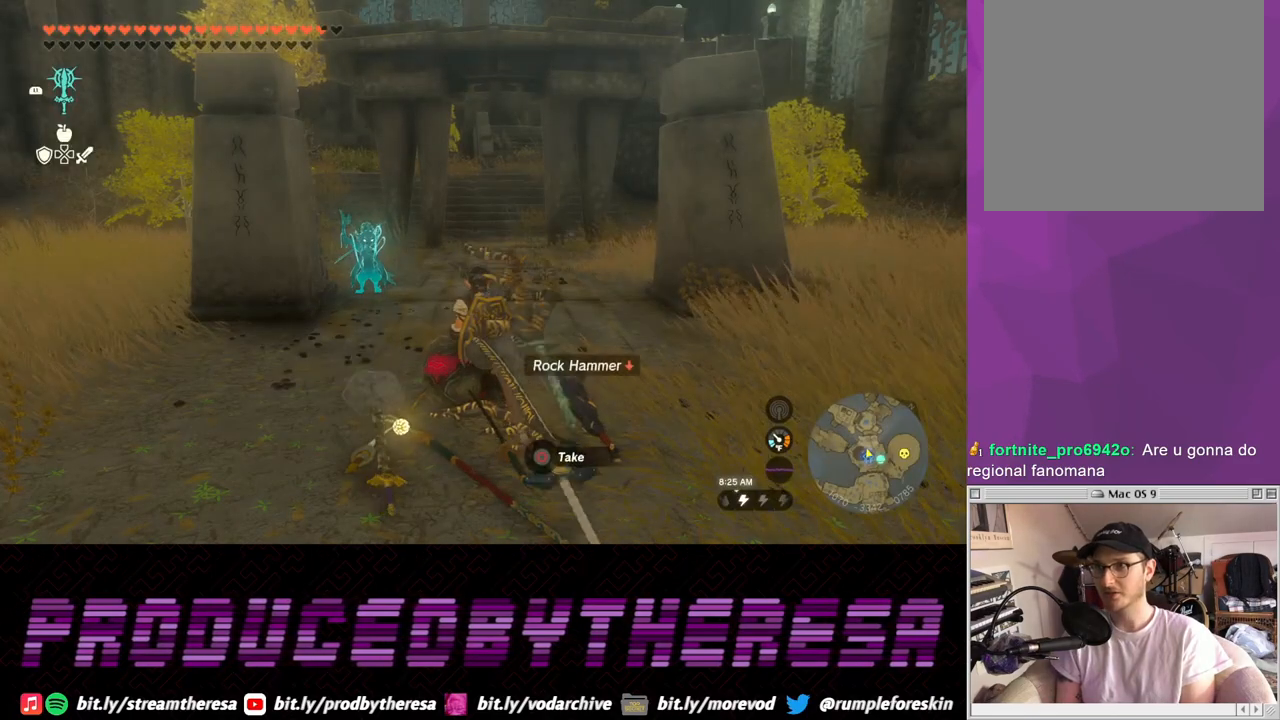
{"buttons": ["DPAD_RIGHT"], "left_stick": "center", "right_stick": "center", "events": [[300, "right_stick", "right"], [383, "right_stick", "center"]]}